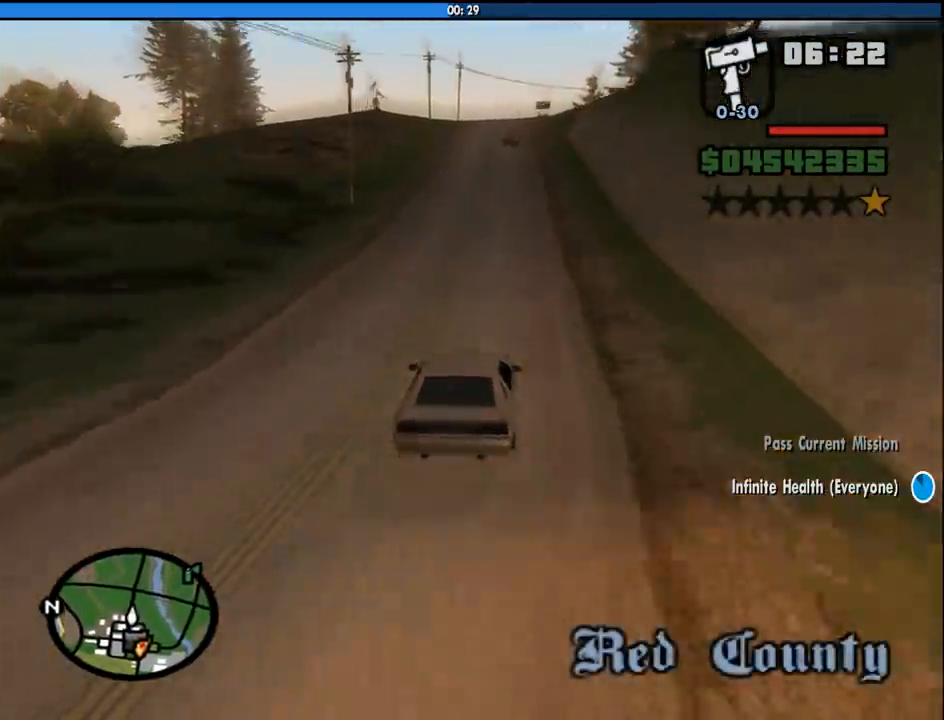
Gameplay with keyboard and mouse; each line is a JSON object with the keys and mouse buttons held at the frame after it. "events" lists presses ("down") and releases ("up") of "1", "2", "3", "4", "5", "6", "8", "a", "alt", "c", "ctrl", "d", "down", "e", "escape", "f", "f1", "f2", "f3", "g", "h", "left", "num2", "q", "r", "right", "s", "shift", "space", "tab", "up", "v", "w", "x", "z", "mouse_left", "mouse_middle", "mouse_right", "mouse_wheel_up" and "mouse_wheel_down" between this image and that frame as [ms after this image, input, new state], when the widget could be followed in between. "mouse_left", "mouse_middle", "mouse_right", "mouse_wheel_up", "mouse_wheel_down" = the "left", "middle", "right", "wheel_up", "wheel_down" buttons of the "mouse" list. No other keys are recorded. Mouse movement is not recorded.
{"keys": ["w"], "mouse": [], "events": []}
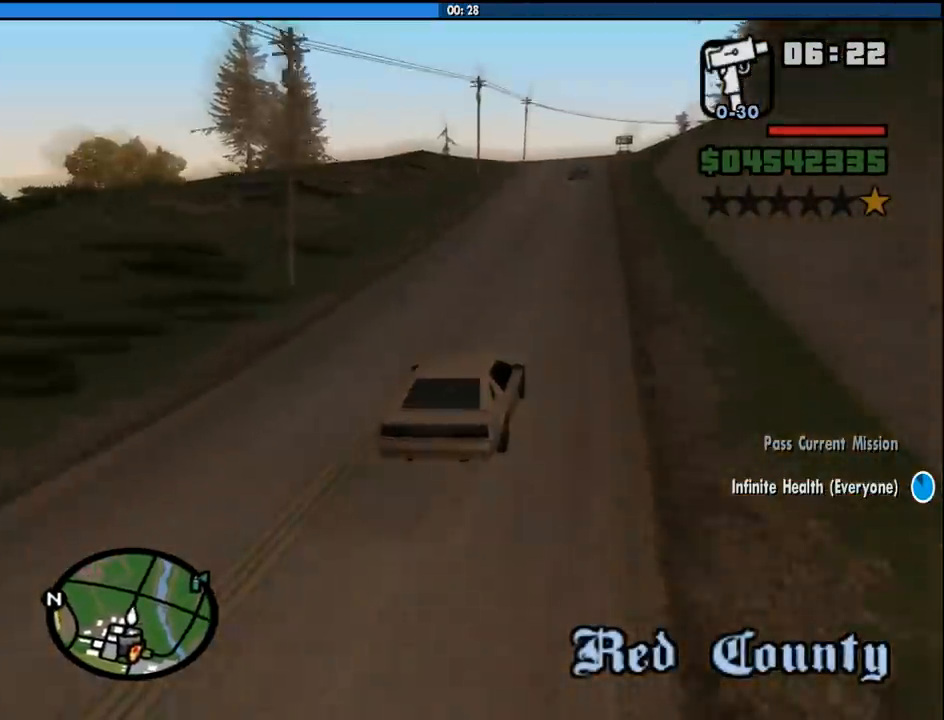
{"keys": ["w"], "mouse": [], "events": []}
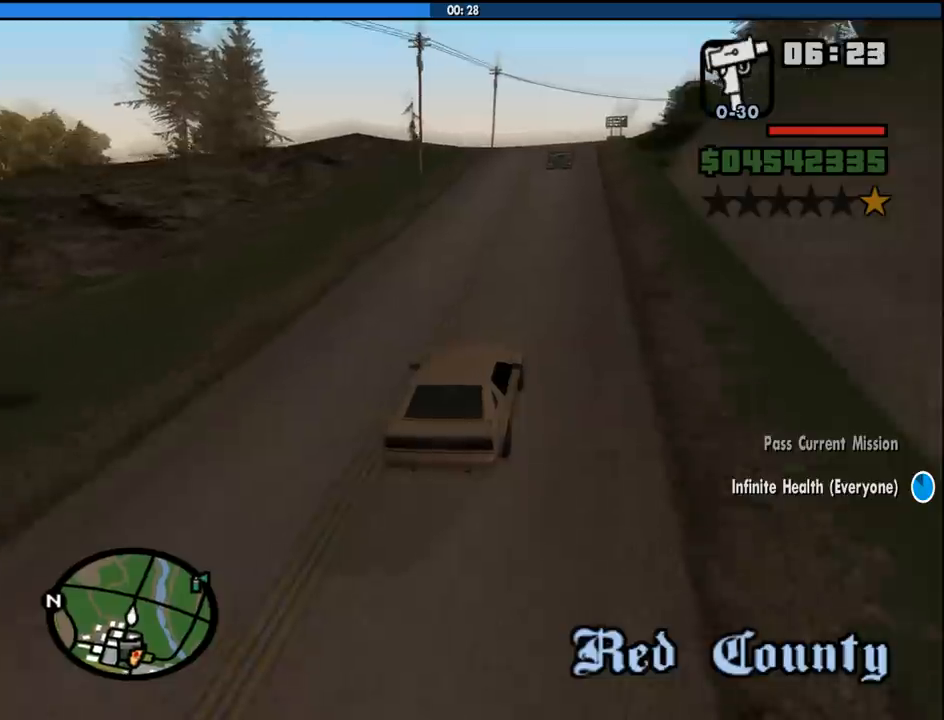
{"keys": ["w"], "mouse": [], "events": [[133, "a", "down"], [216, "a", "up"]]}
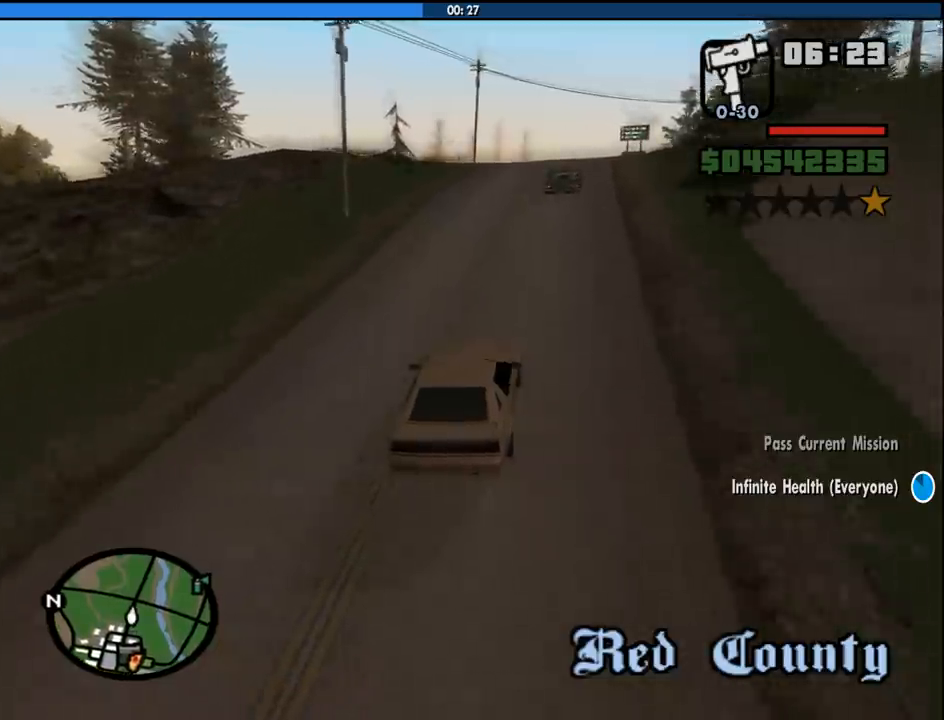
{"keys": ["w"], "mouse": [], "events": []}
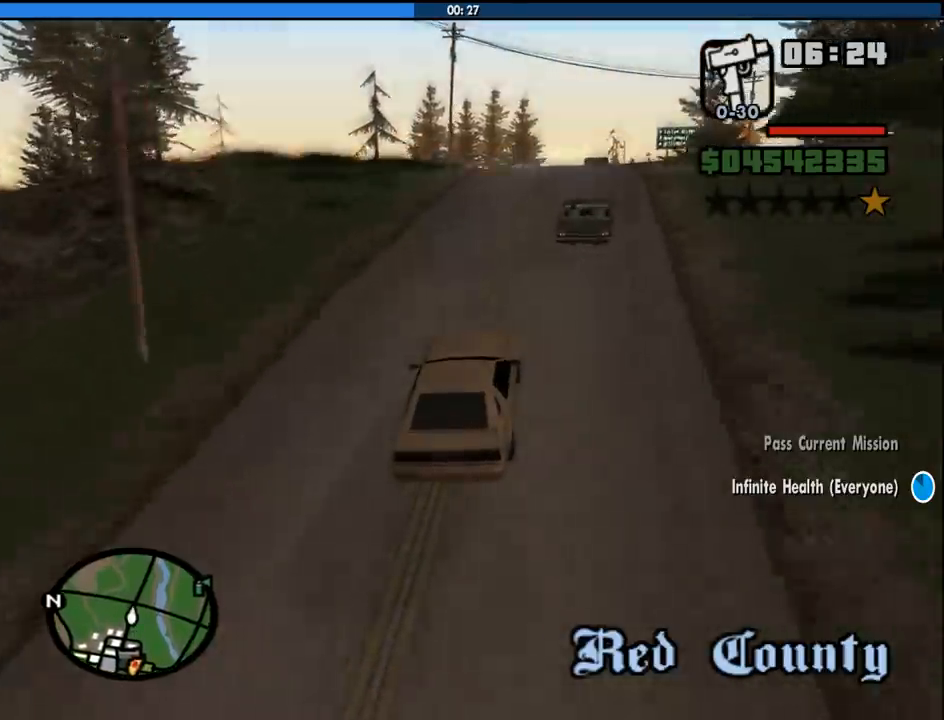
{"keys": ["w"], "mouse": [], "events": [[150, "a", "down"], [250, "a", "up"]]}
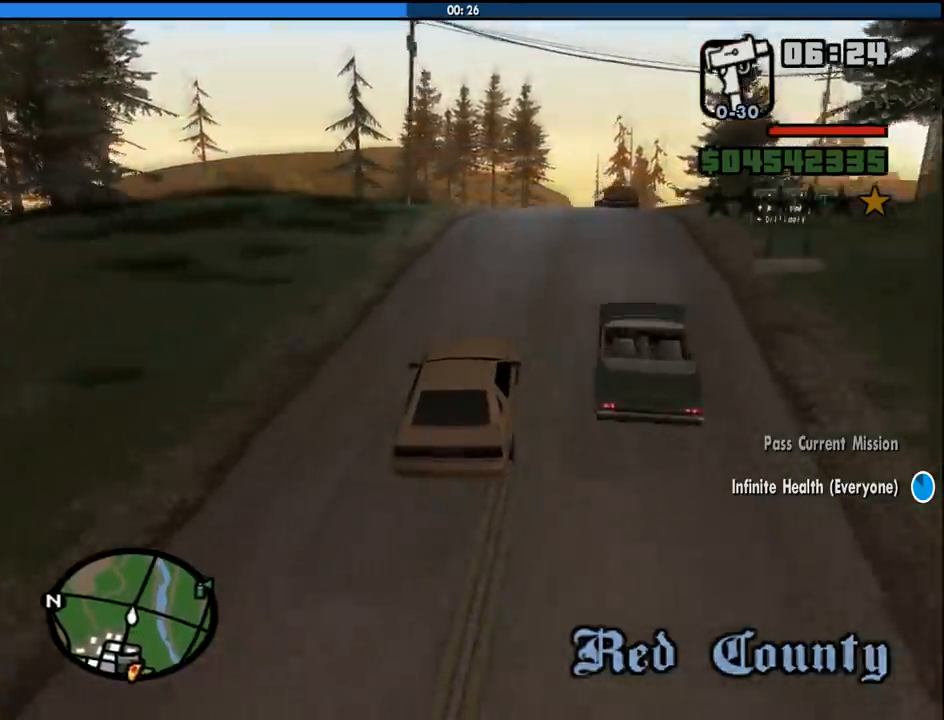
{"keys": ["w"], "mouse": [], "events": [[266, "a", "down"], [400, "a", "up"]]}
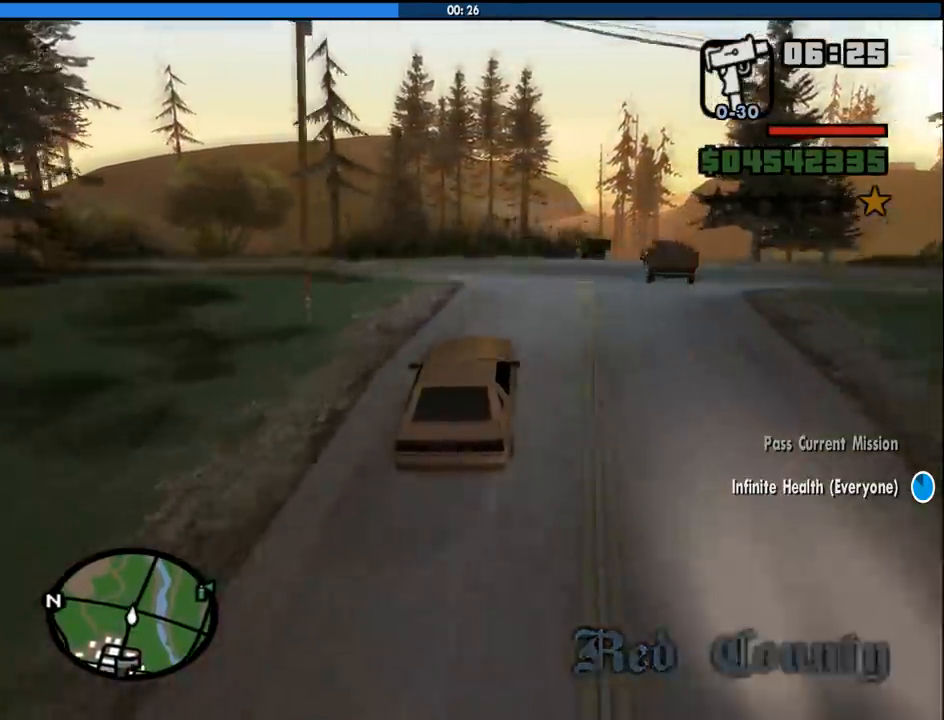
{"keys": ["w"], "mouse": [], "events": [[333, "a", "down"], [466, "a", "up"]]}
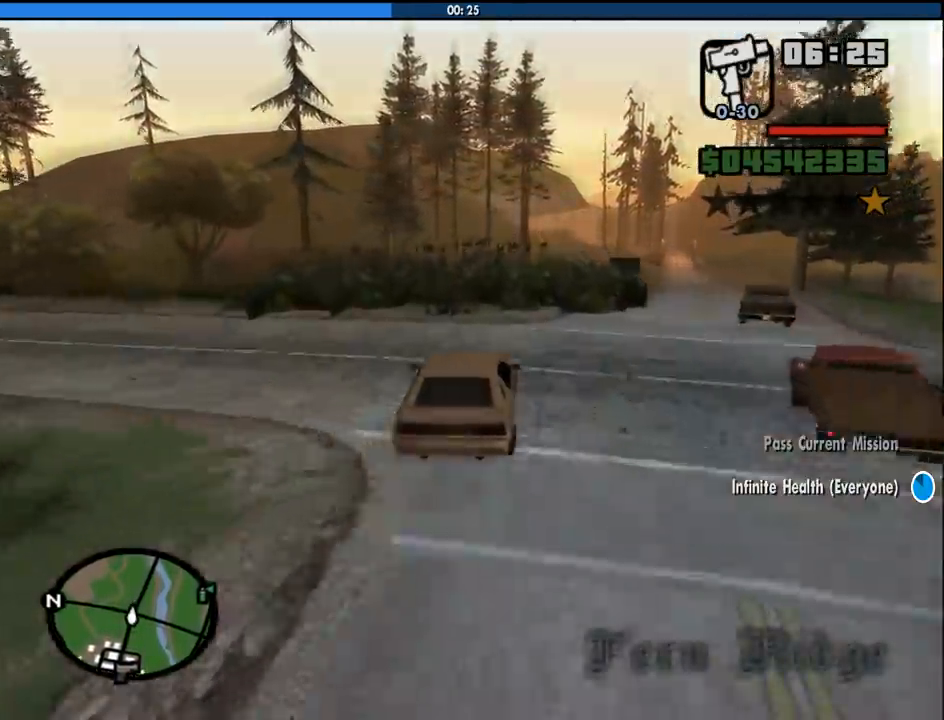
{"keys": ["w"], "mouse": [], "events": [[150, "a", "down"], [300, "a", "up"], [433, "a", "down"], [483, "a", "up"]]}
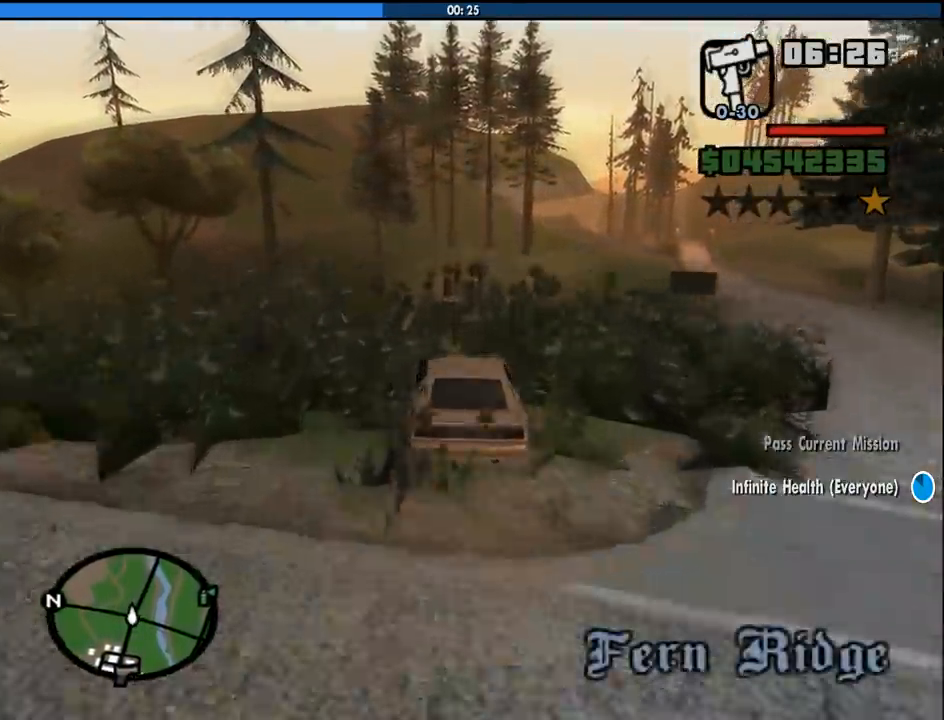
{"keys": ["a", "w"], "mouse": [], "events": [[500, "a", "down"]]}
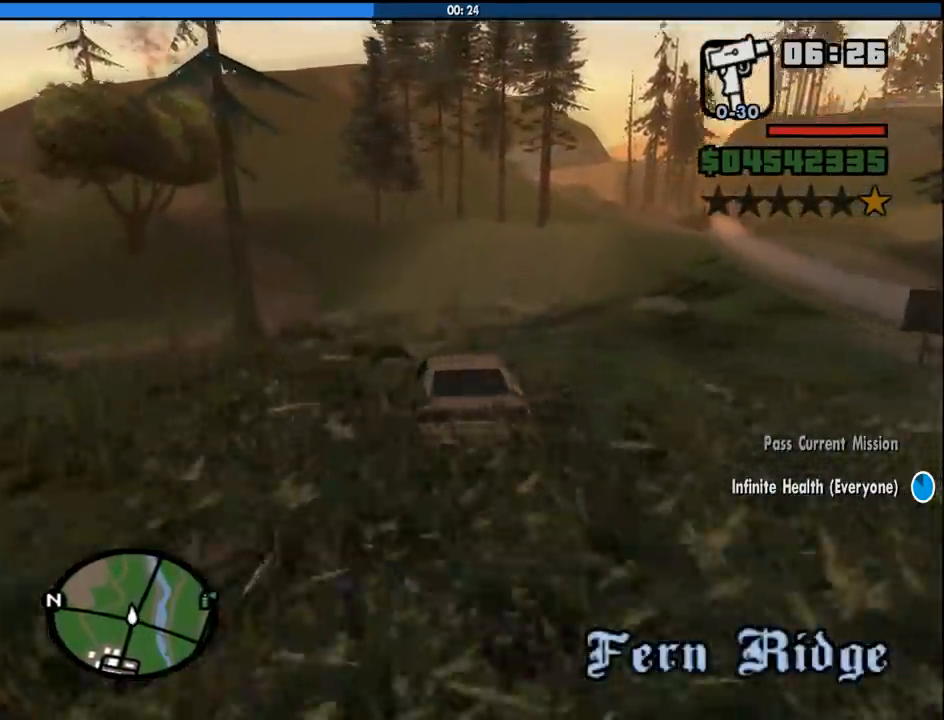
{"keys": ["a", "w"], "mouse": [], "events": [[183, "a", "up"], [333, "a", "down"]]}
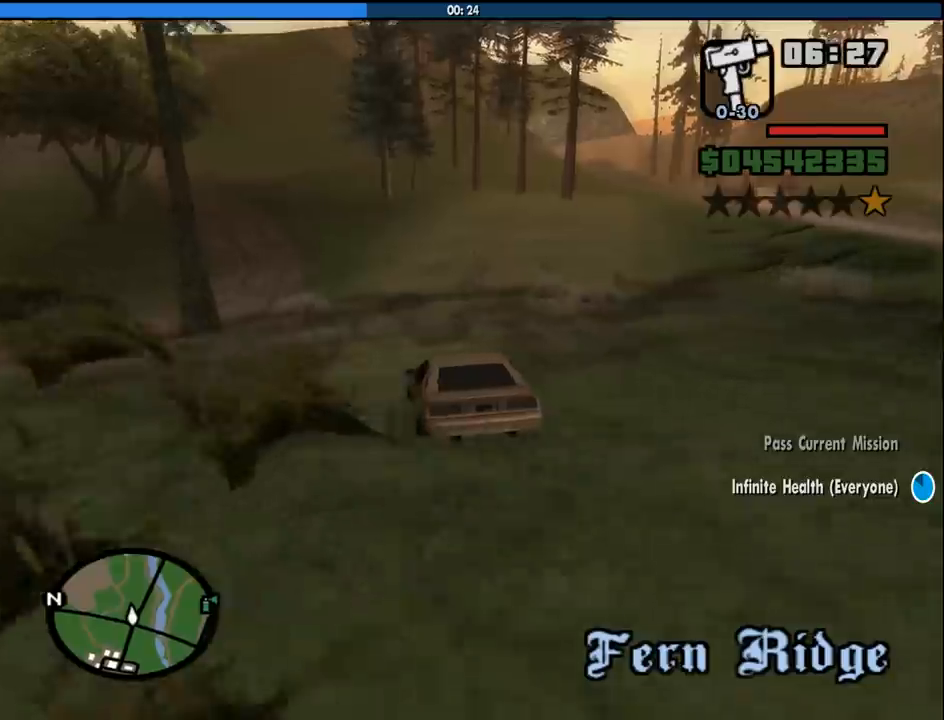
{"keys": ["d", "w"], "mouse": [], "events": [[116, "a", "up"], [200, "d", "down"]]}
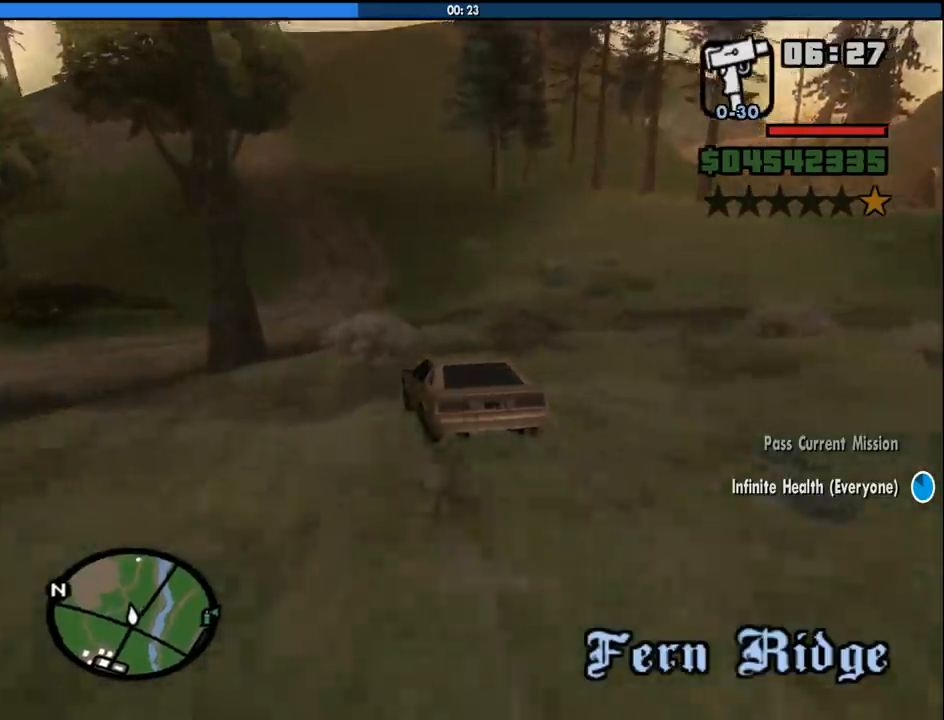
{"keys": ["w"], "mouse": [], "events": [[266, "a", "down"], [266, "d", "up"], [450, "a", "up"]]}
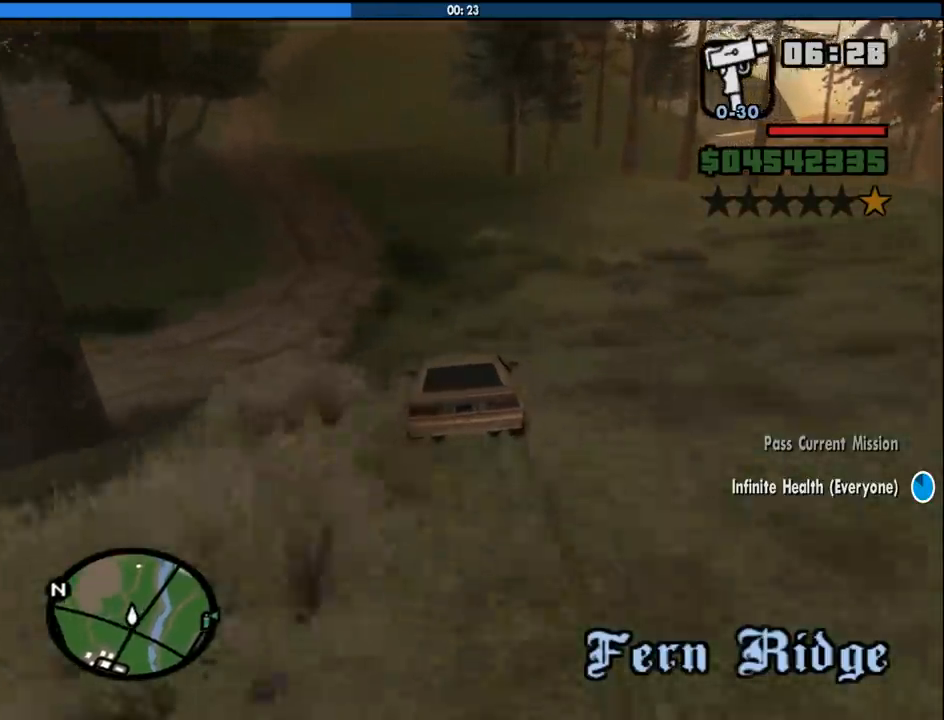
{"keys": ["w"], "mouse": [], "events": [[50, "d", "down"], [133, "d", "up"], [183, "a", "down"], [283, "a", "up"]]}
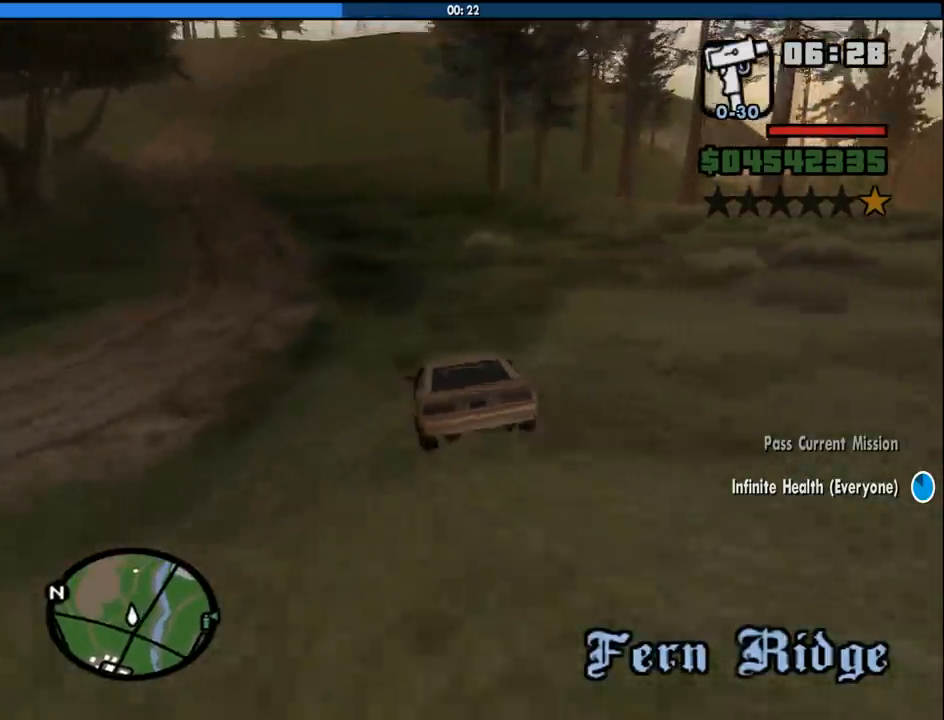
{"keys": ["d", "w"], "mouse": [], "events": [[200, "d", "down"], [250, "d", "up"], [350, "d", "down"]]}
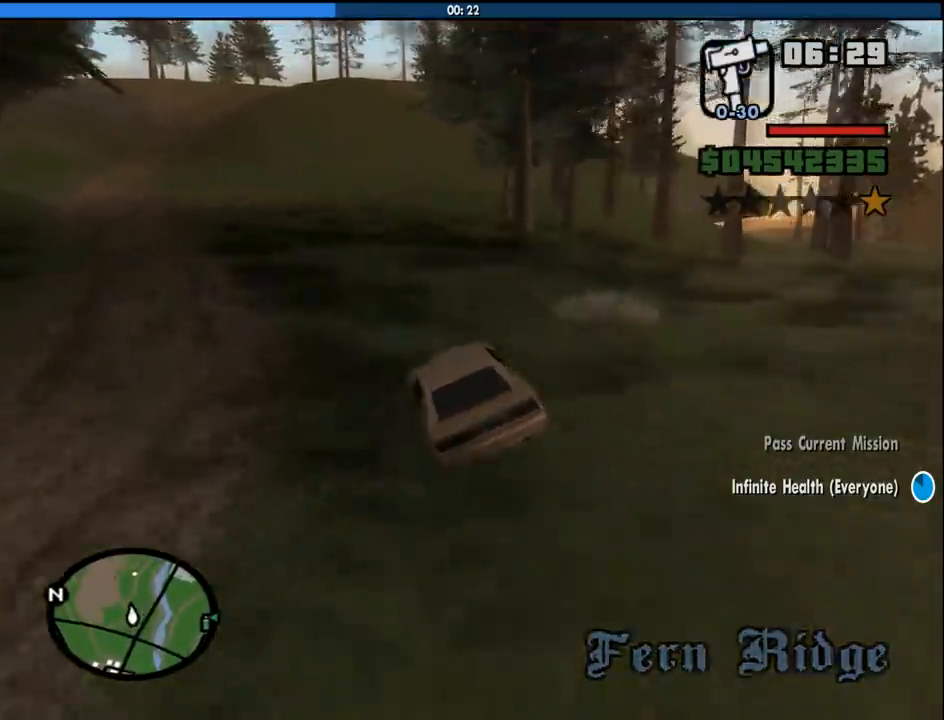
{"keys": ["d", "w"], "mouse": [], "events": [[83, "d", "up"], [216, "d", "down"], [400, "d", "up"], [500, "d", "down"]]}
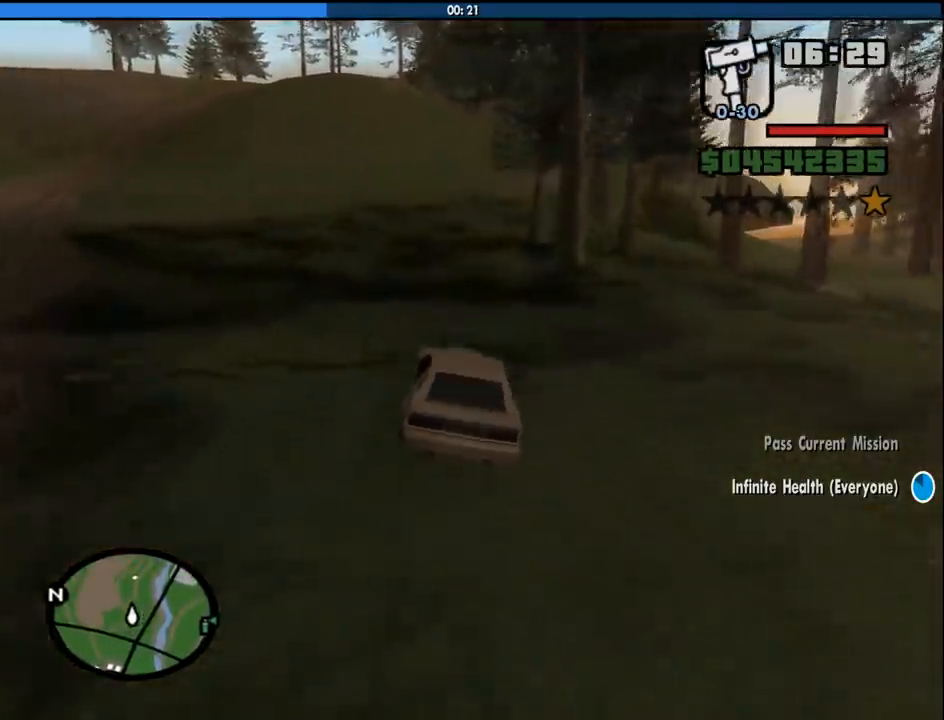
{"keys": ["w"], "mouse": [], "events": [[100, "d", "up"], [233, "a", "down"], [366, "a", "up"]]}
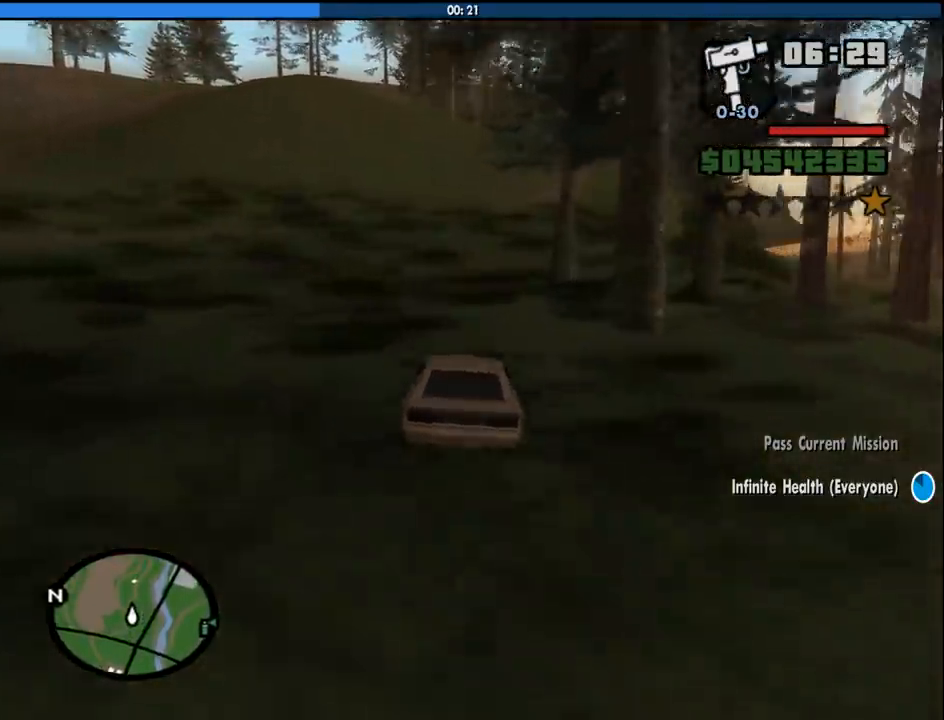
{"keys": ["d", "w"], "mouse": [], "events": [[66, "d", "down"], [150, "d", "up"], [350, "d", "down"]]}
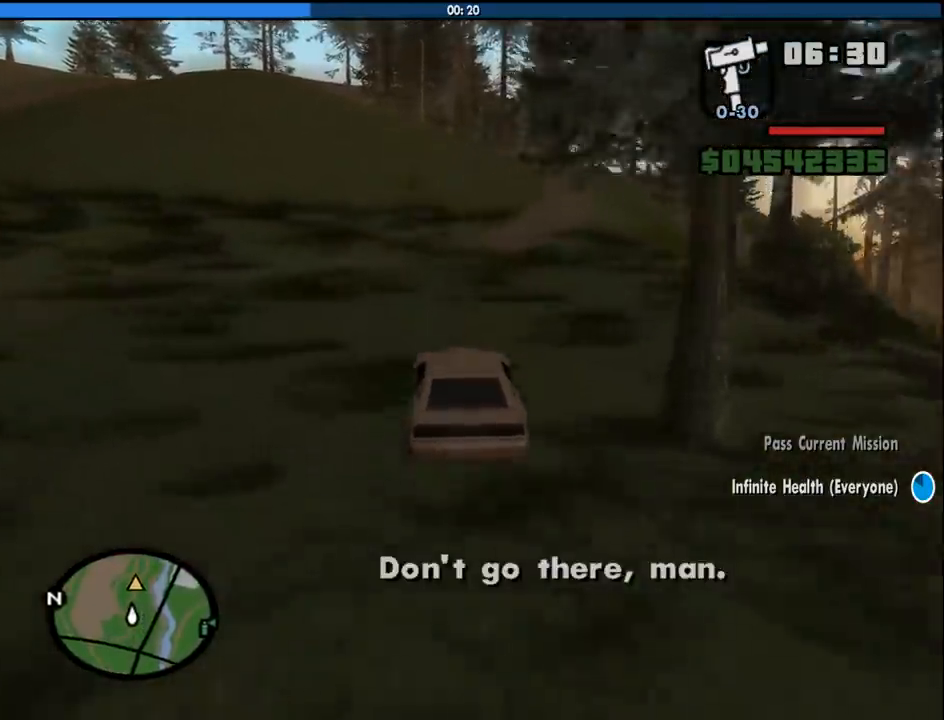
{"keys": ["w"], "mouse": [], "events": [[216, "d", "up"], [316, "d", "down"], [400, "d", "up"]]}
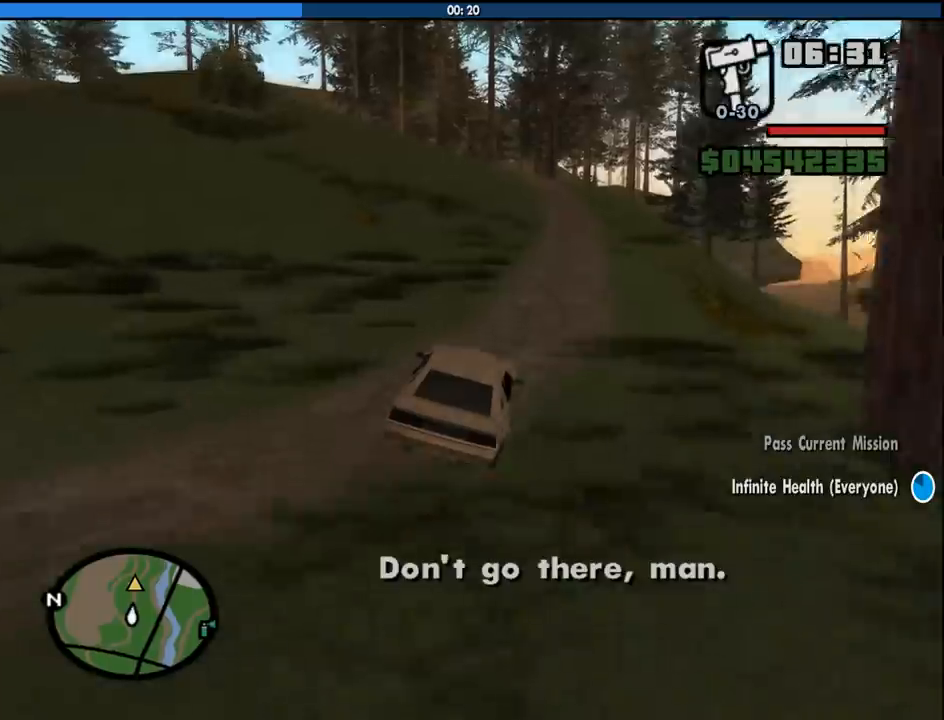
{"keys": ["a", "w"], "mouse": [], "events": [[133, "5", "down"], [133, "a", "down"], [333, "5", "up"], [366, "a", "up"], [466, "a", "down"]]}
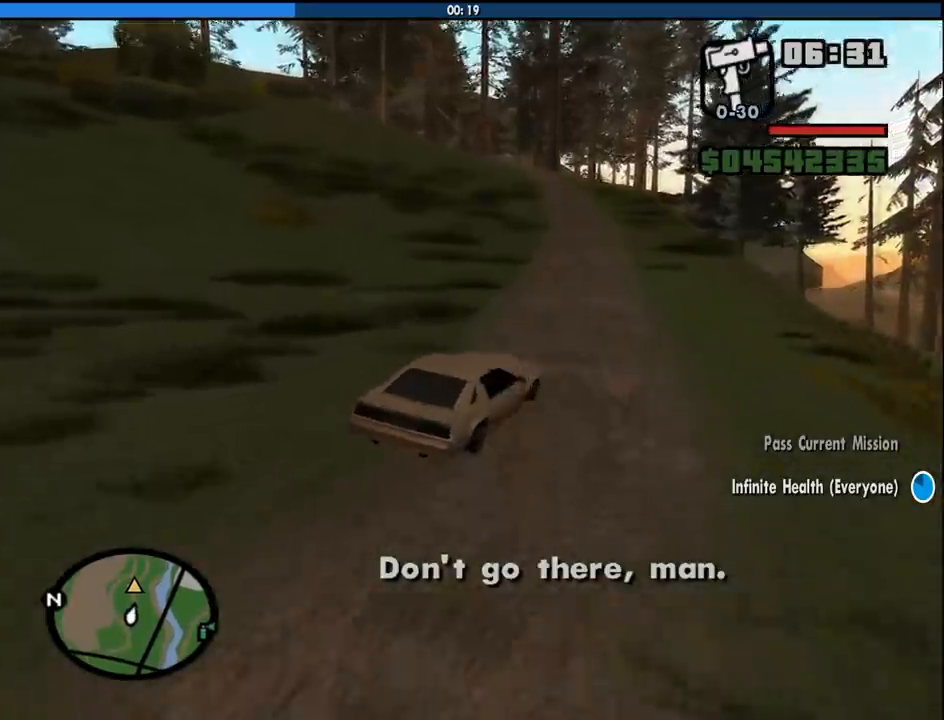
{"keys": ["w"], "mouse": [], "events": [[116, "a", "up"], [200, "a", "down"], [300, "a", "up"]]}
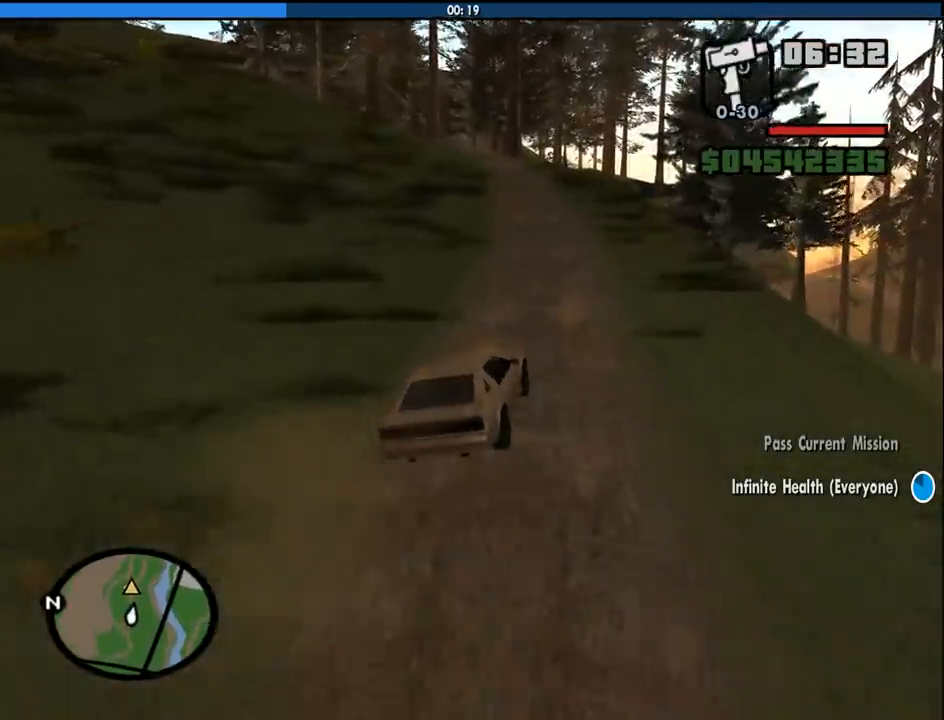
{"keys": ["w"], "mouse": [], "events": [[33, "d", "down"], [83, "d", "up"], [216, "a", "down"], [316, "6", "down"], [366, "a", "up"], [450, "6", "up"]]}
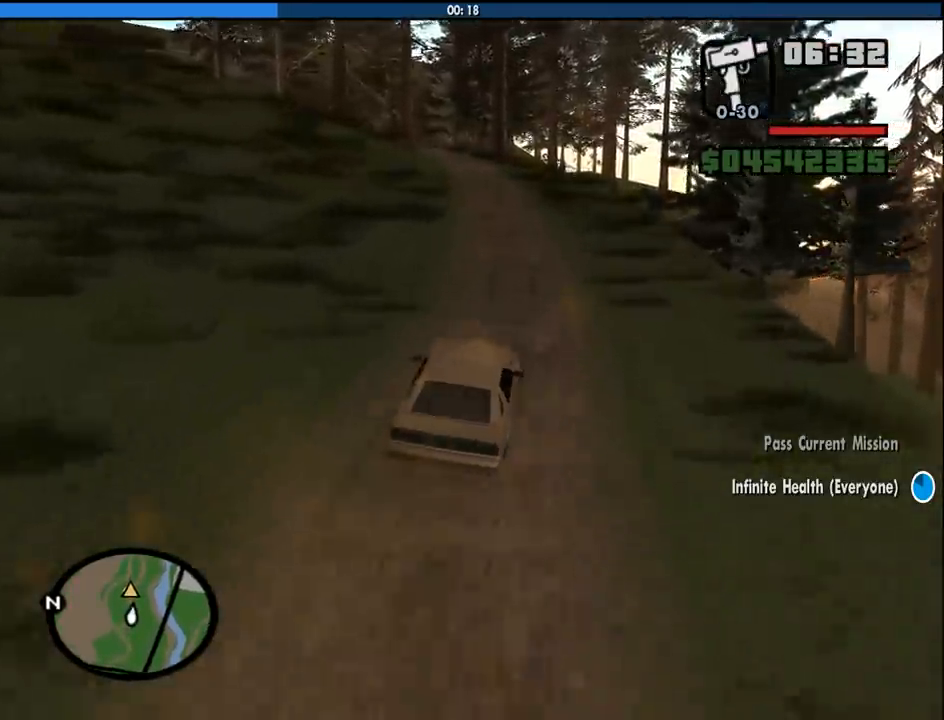
{"keys": ["w"], "mouse": [], "events": [[50, "6", "down"], [133, "6", "up"], [133, "a", "down"], [183, "6", "down"], [233, "a", "up"], [283, "6", "up"], [333, "6", "down"], [466, "6", "up"]]}
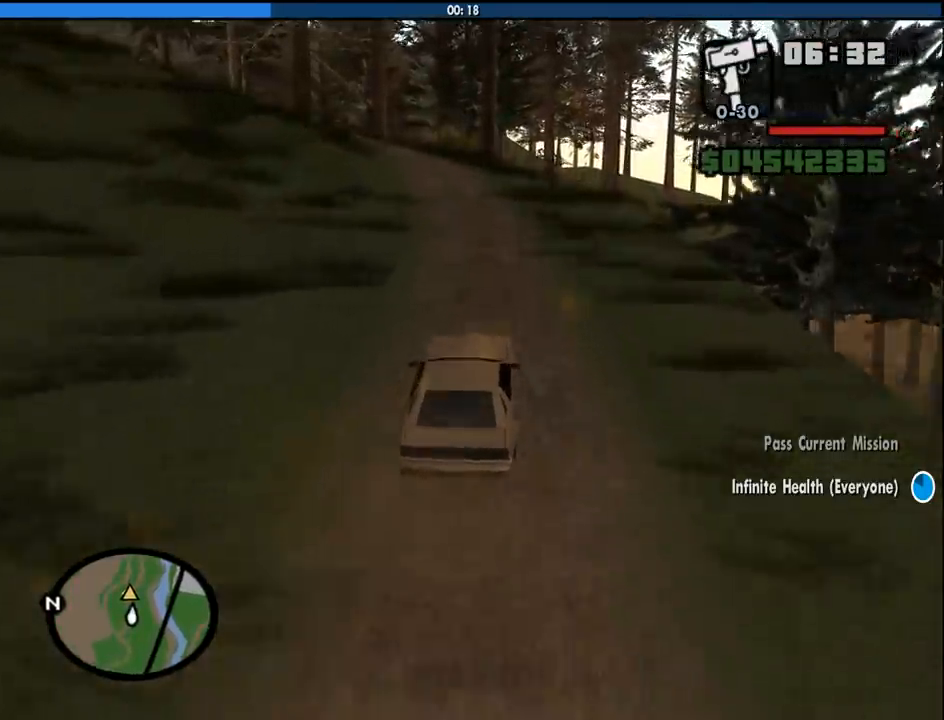
{"keys": ["6", "w"], "mouse": [], "events": [[150, "6", "down"], [150, "a", "down"], [300, "6", "up"], [300, "a", "up"], [400, "6", "down"]]}
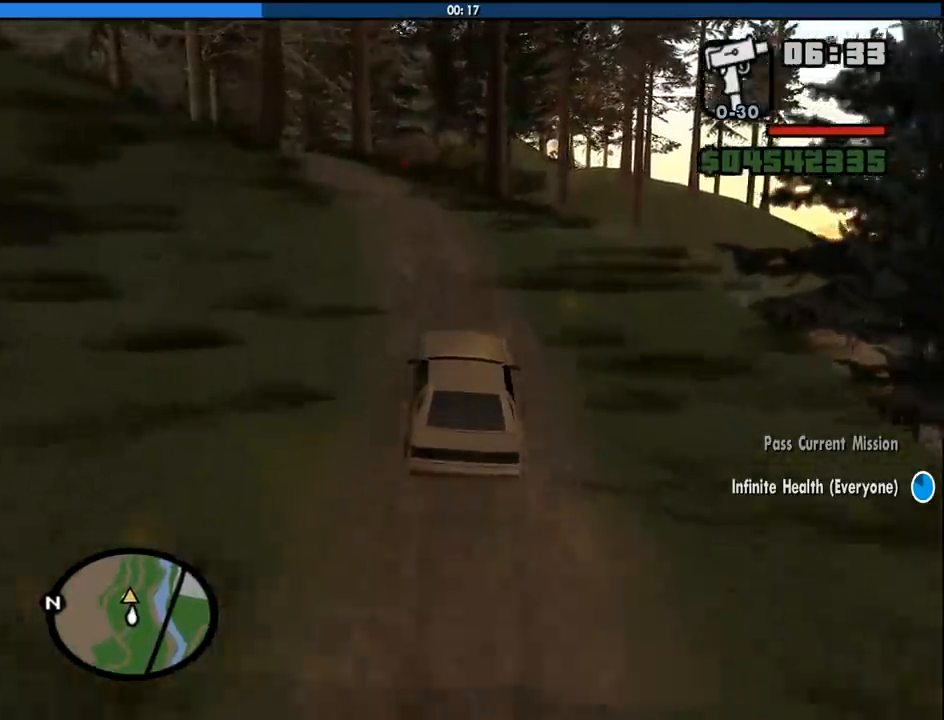
{"keys": ["w"], "mouse": [], "events": [[33, "6", "up"], [166, "6", "down"], [166, "a", "down"], [266, "6", "up"], [266, "a", "up"], [316, "6", "down"], [450, "6", "up"]]}
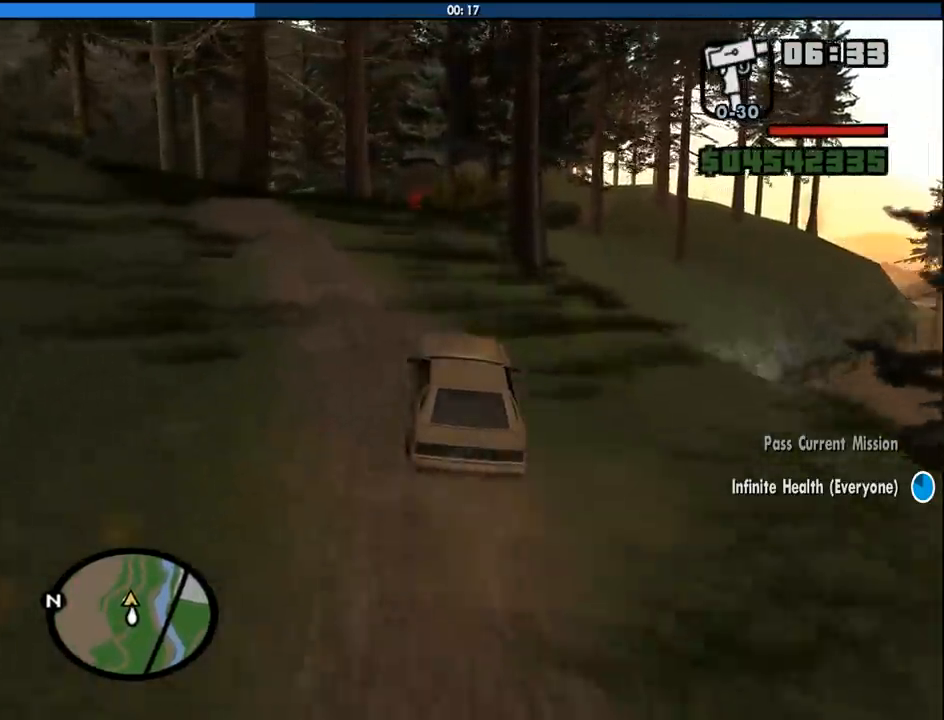
{"keys": ["w"], "mouse": [], "events": [[233, "a", "down"], [283, "a", "up"]]}
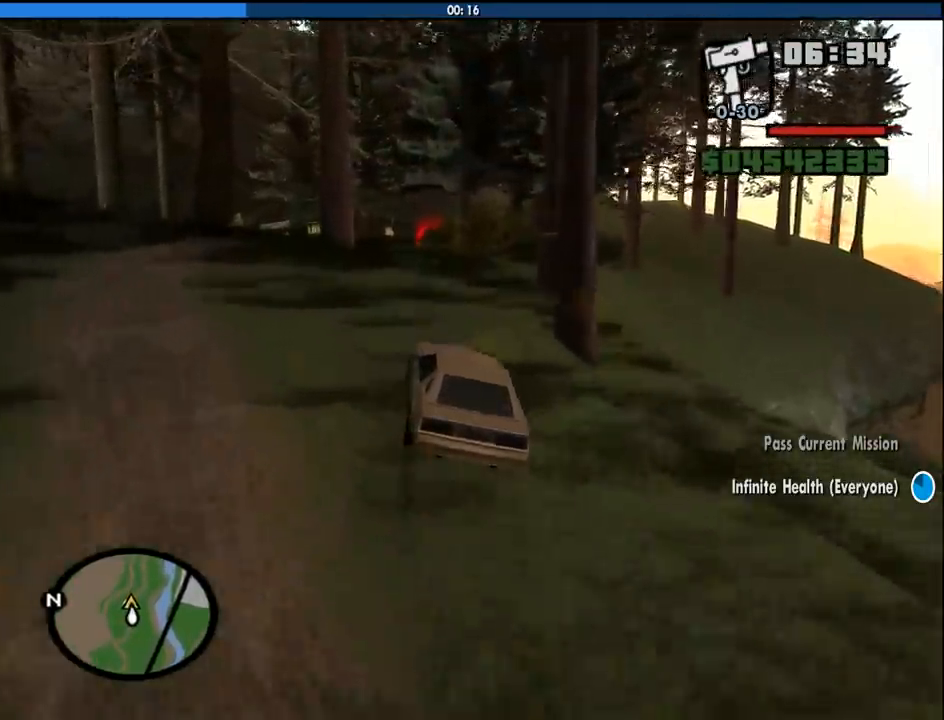
{"keys": ["w"], "mouse": [], "events": [[200, "a", "down"], [300, "a", "up"]]}
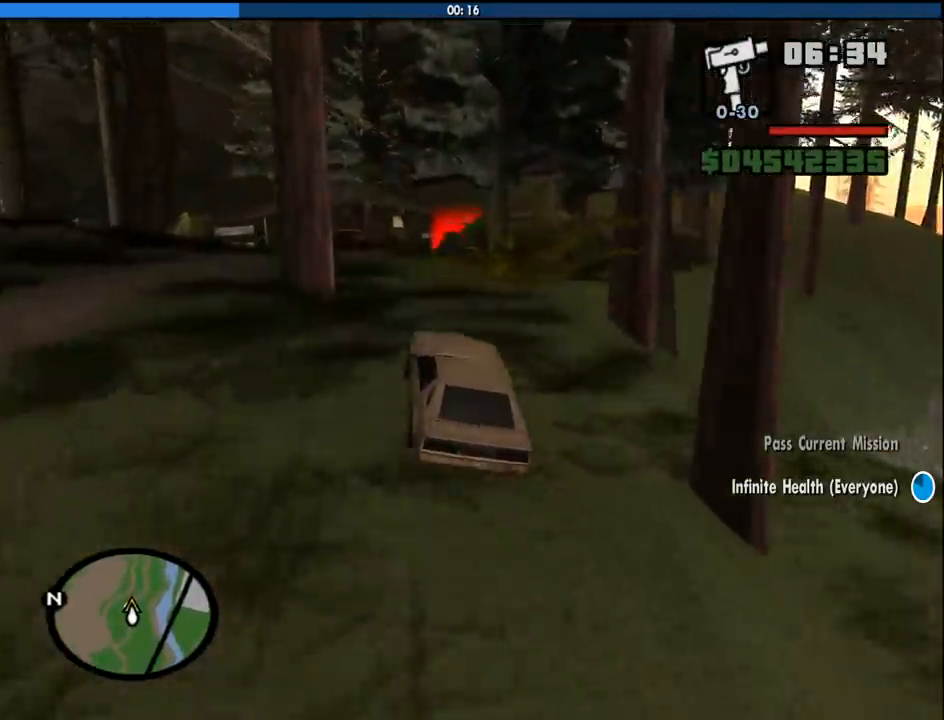
{"keys": ["d", "w"], "mouse": [], "events": [[133, "d", "down"], [216, "d", "up"], [400, "d", "down"]]}
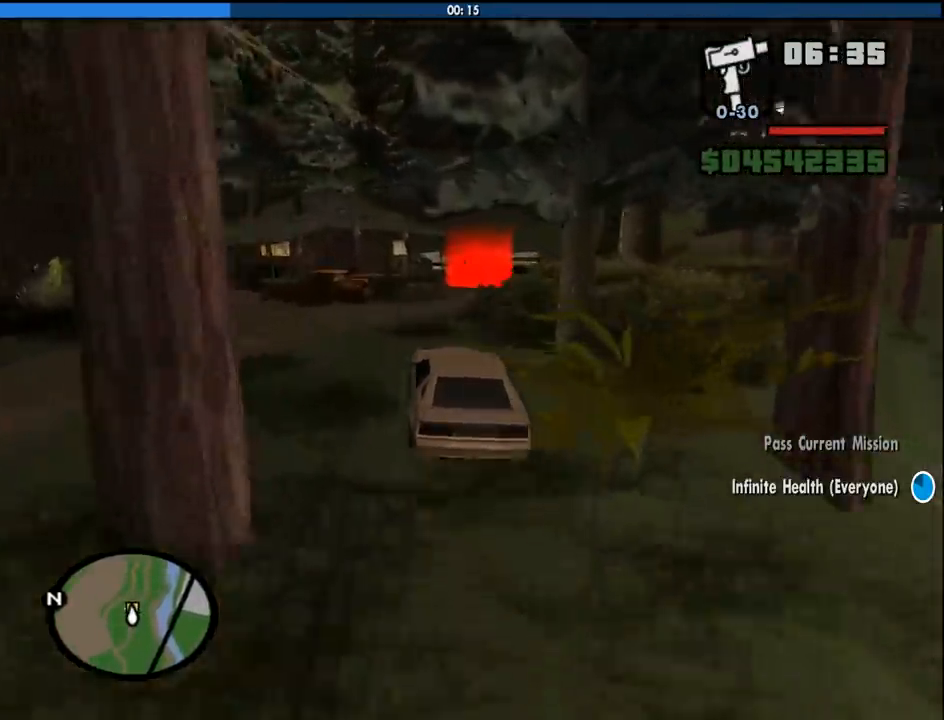
{"keys": ["a", "w"], "mouse": [], "events": [[183, "d", "up"], [366, "a", "down"]]}
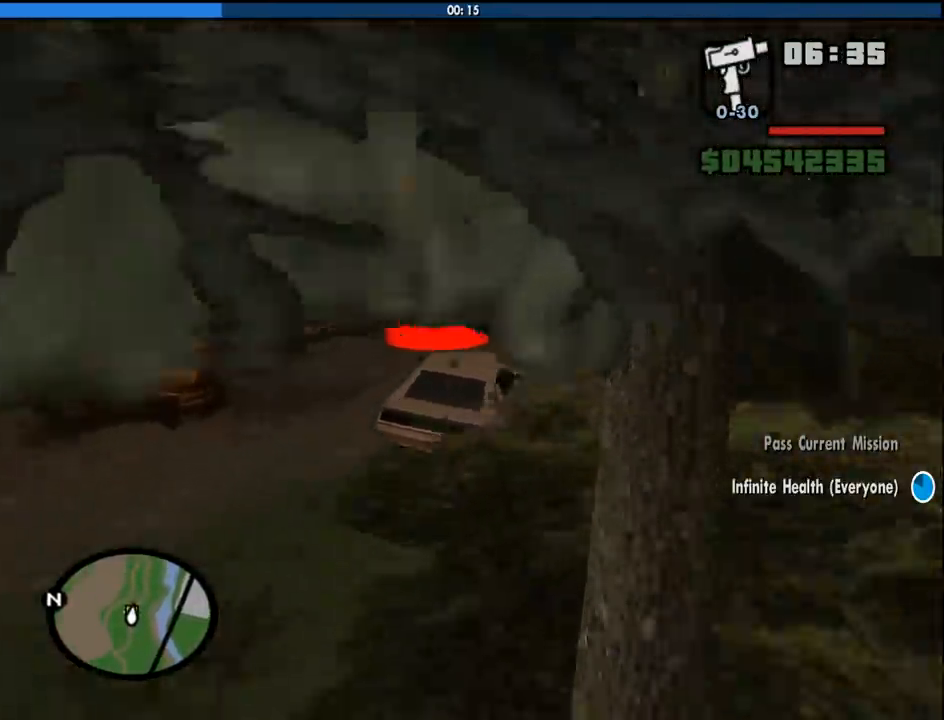
{"keys": ["d"], "mouse": [], "events": [[150, "a", "up"], [150, "w", "up"], [200, "d", "down"], [350, "space", "down"], [483, "space", "up"]]}
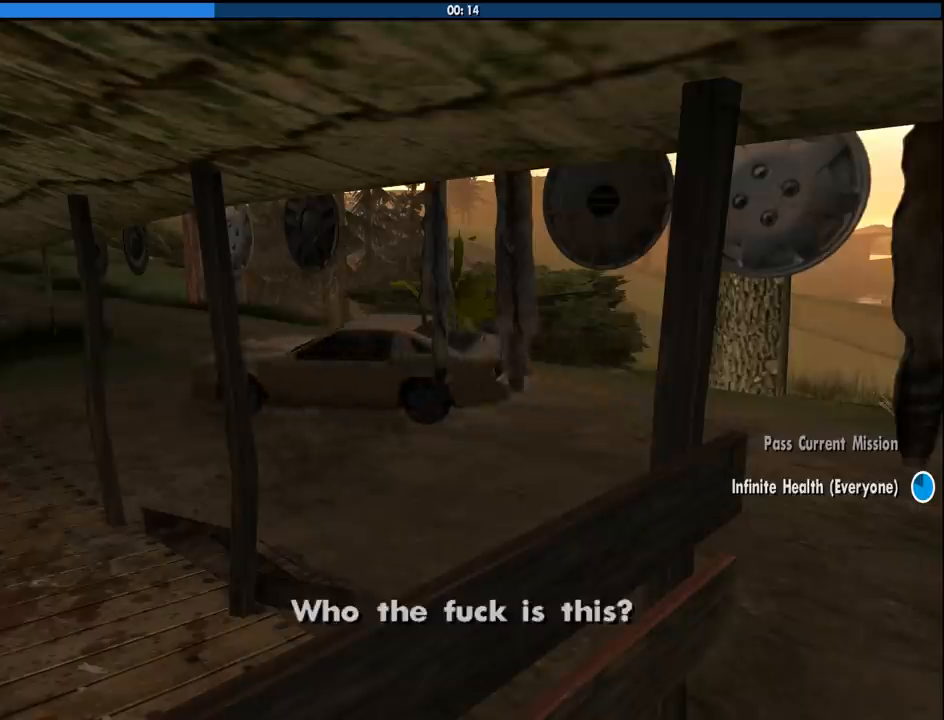
{"keys": [], "mouse": [], "events": [[216, "d", "up"]]}